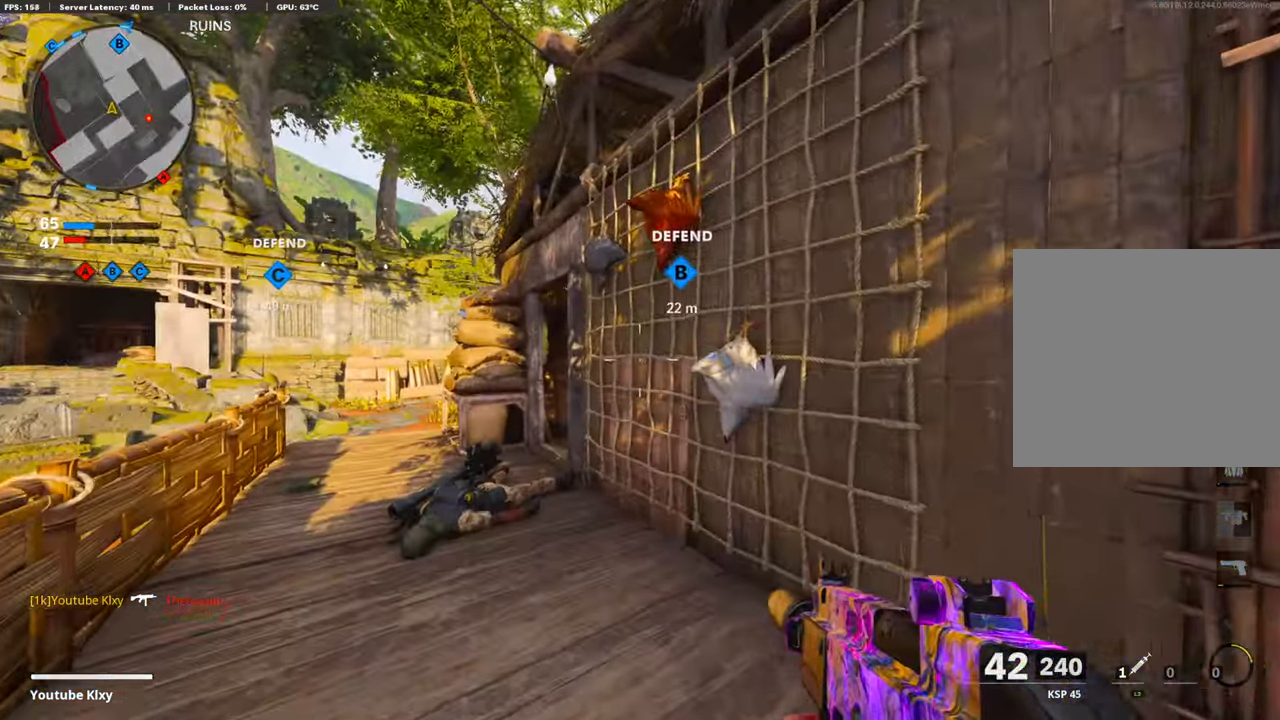
Gameplay with a controller (PlayStation layout); each line is a JSON object with the inputs held at the frame after it. "events" lists button and stick changes between this image and that frame as [ms after this image, input, new state], when the widget could be followed in between.
{"buttons": [], "left_stick": "center", "right_stick": "down-right", "events": [[67, "left_stick", "up-left"], [184, "right_stick", "down-right"], [485, "left_stick", "center"]]}
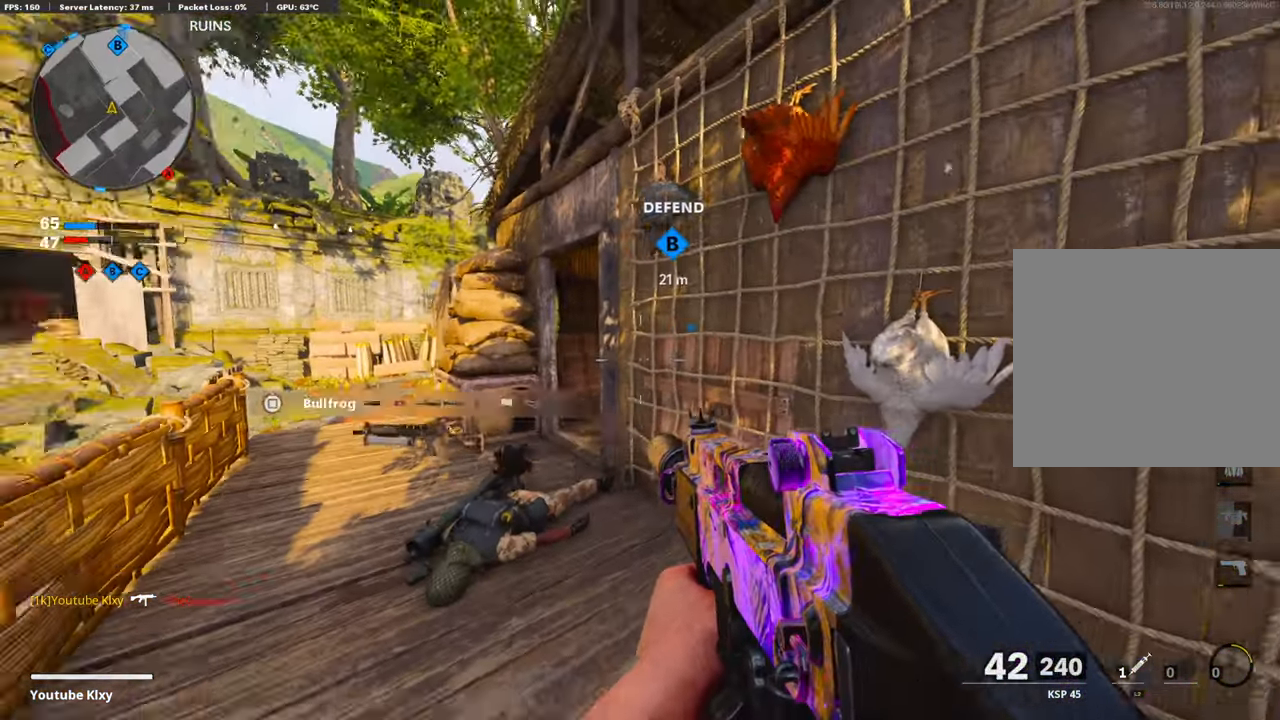
{"buttons": ["R3"], "left_stick": "down-right", "right_stick": "center", "events": [[134, "left_stick", "right"], [134, "right_stick", "center"], [217, "left_stick", "down-right"], [217, "right_stick", "left"], [334, "R3", "down"], [334, "left_stick", "down"], [334, "right_stick", "center"], [468, "left_stick", "down-right"]]}
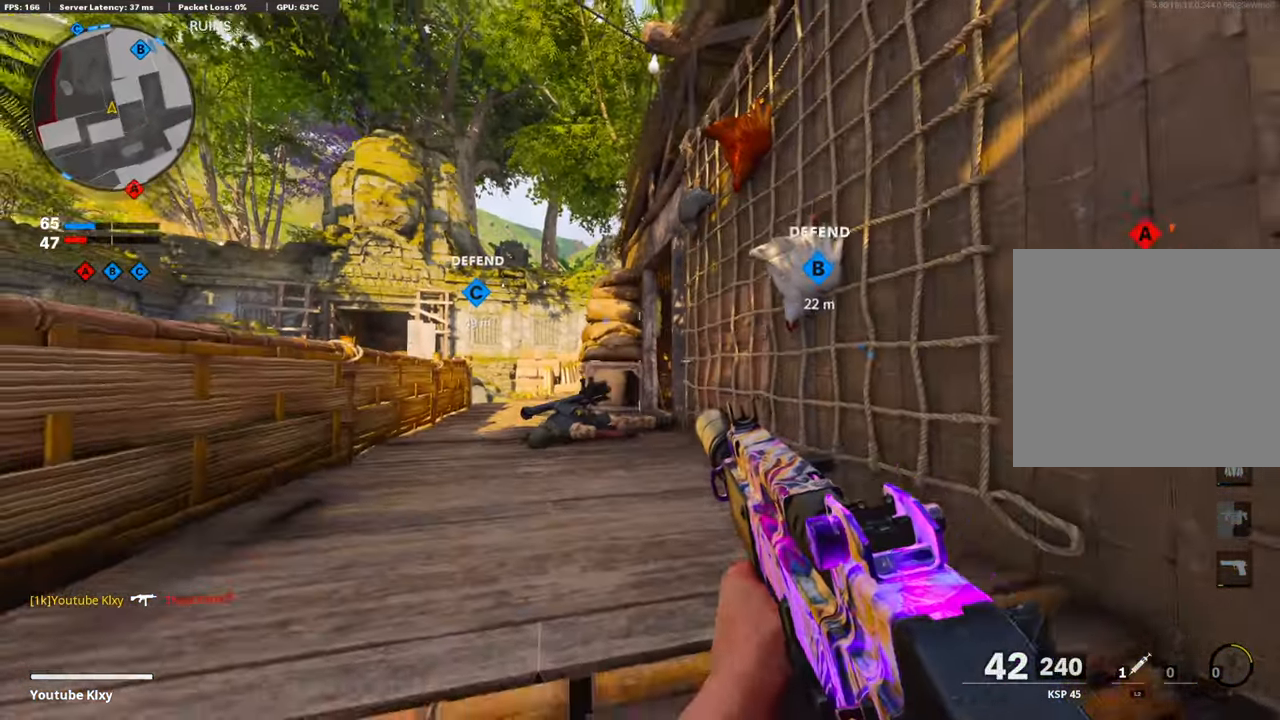
{"buttons": ["CROSS"], "left_stick": "down-left", "right_stick": "left", "events": [[150, "R3", "up"], [284, "left_stick", "center"], [401, "CROSS", "down"], [401, "right_stick", "left"], [468, "left_stick", "down-left"]]}
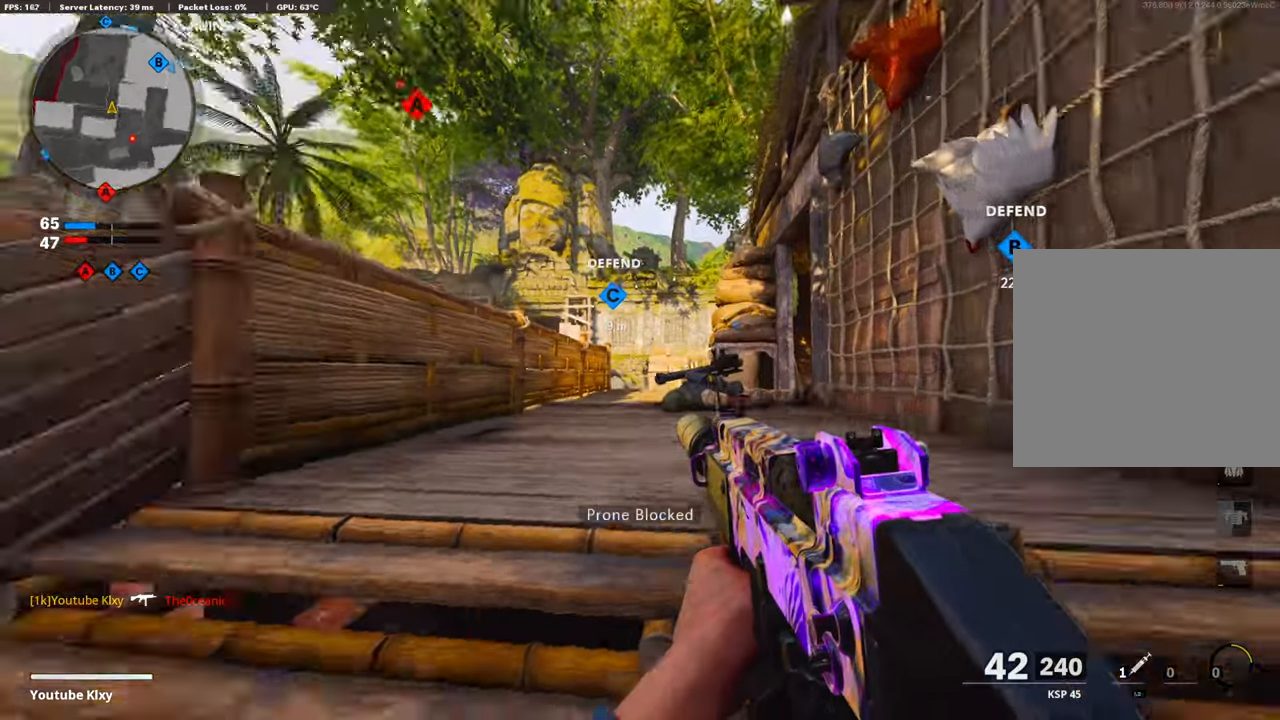
{"buttons": ["L3"], "left_stick": "up-left", "right_stick": "center", "events": [[201, "CROSS", "up"], [268, "left_stick", "up-left"], [268, "right_stick", "center"], [419, "L3", "down"]]}
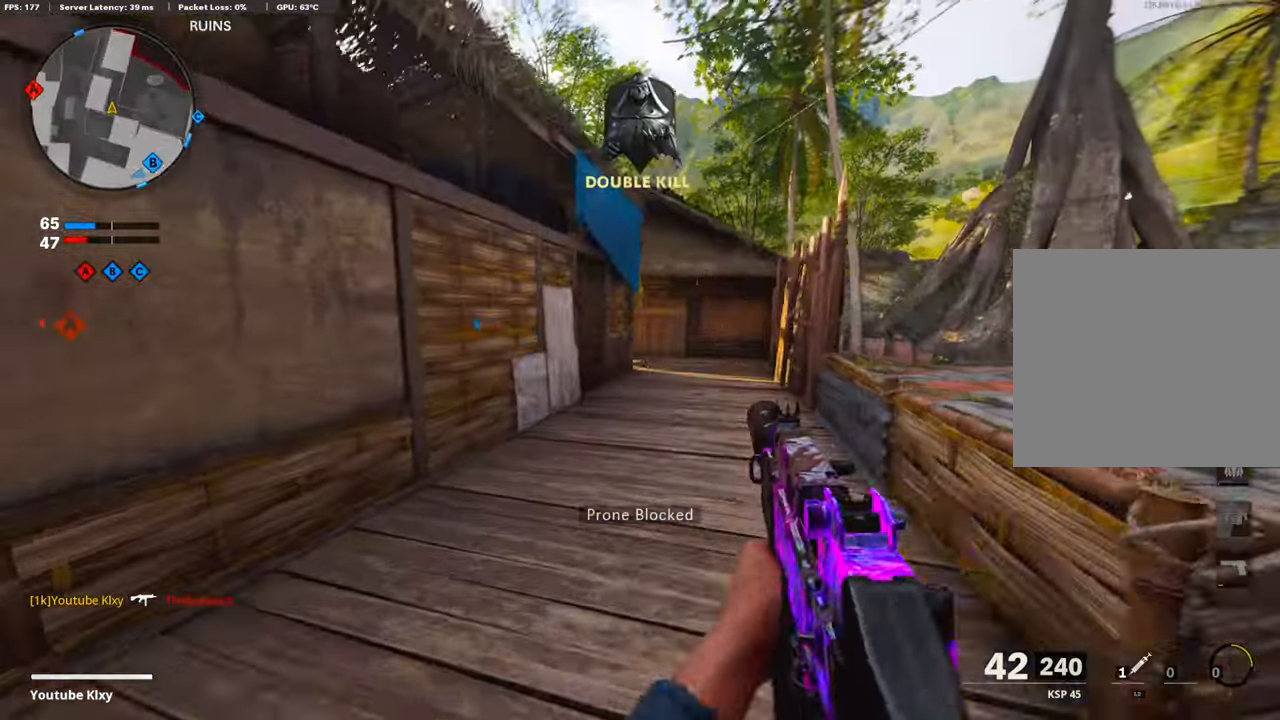
{"buttons": [], "left_stick": "up-left", "right_stick": "right", "events": [[84, "L3", "up"], [84, "right_stick", "right"]]}
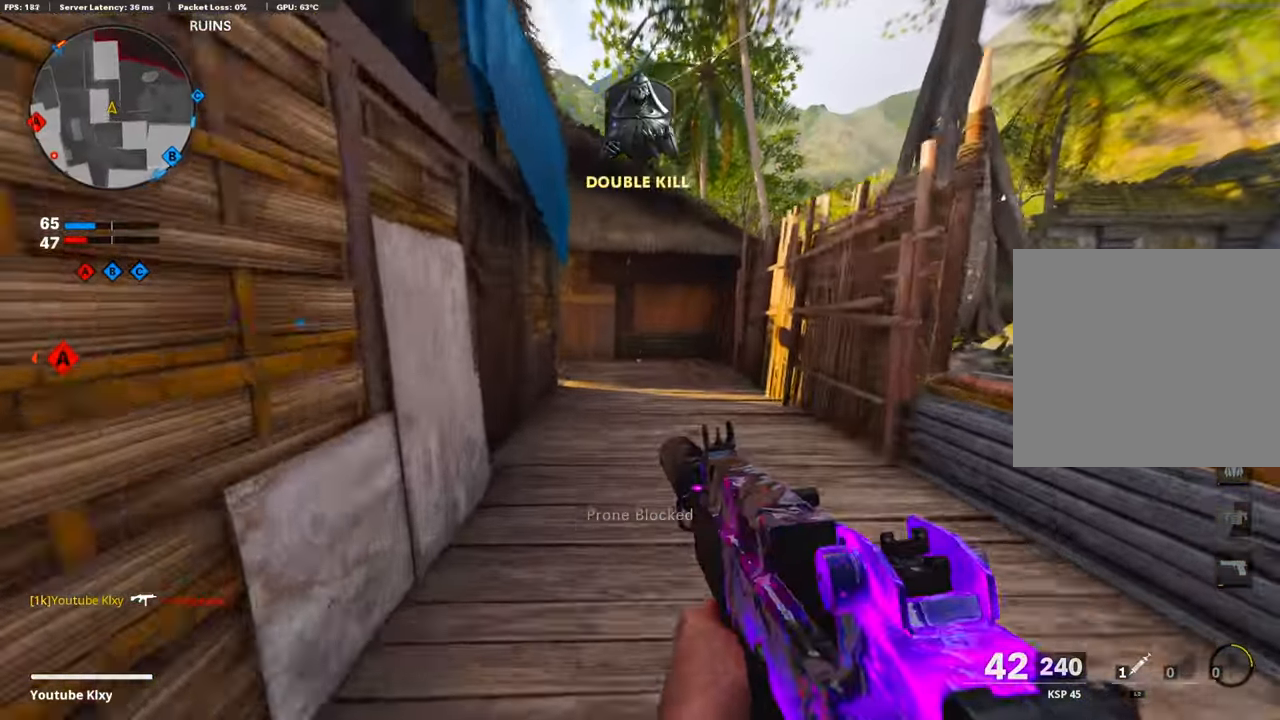
{"buttons": [], "left_stick": "up", "right_stick": "left", "events": [[17, "right_stick", "center"], [134, "L3", "down"], [134, "left_stick", "up"], [134, "right_stick", "left"], [201, "L3", "up"], [301, "R3", "down"], [485, "R3", "up"]]}
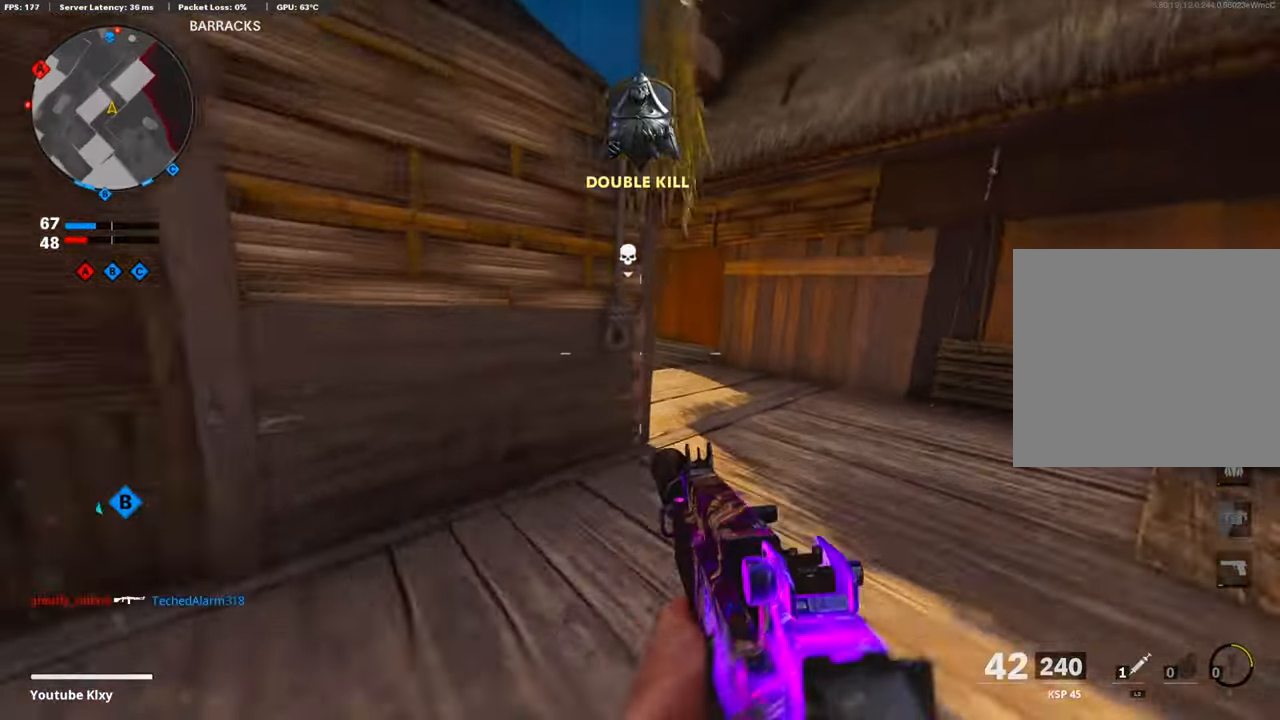
{"buttons": ["L1"], "left_stick": "up", "right_stick": "left", "events": [[334, "L1", "down"]]}
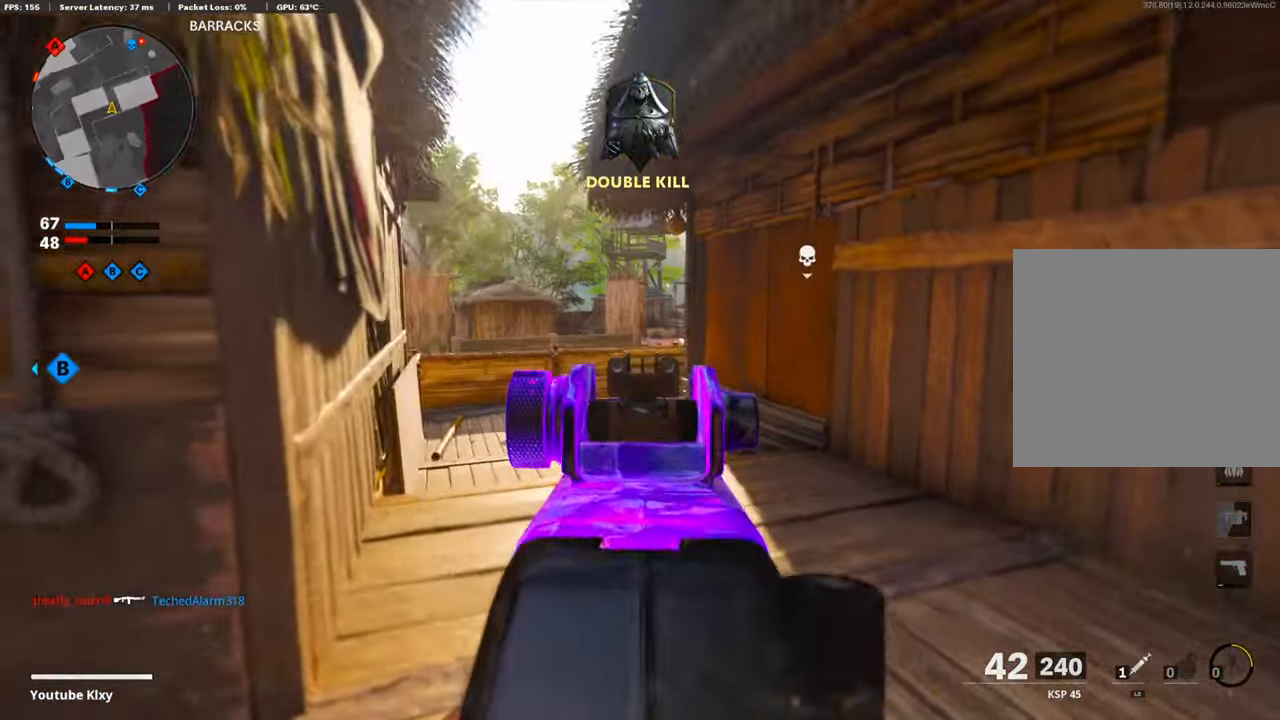
{"buttons": ["L1"], "left_stick": "right", "right_stick": "left", "events": [[100, "left_stick", "left"], [100, "right_stick", "center"], [251, "right_stick", "right"], [334, "left_stick", "center"], [334, "right_stick", "center"], [418, "left_stick", "right"], [485, "right_stick", "left"]]}
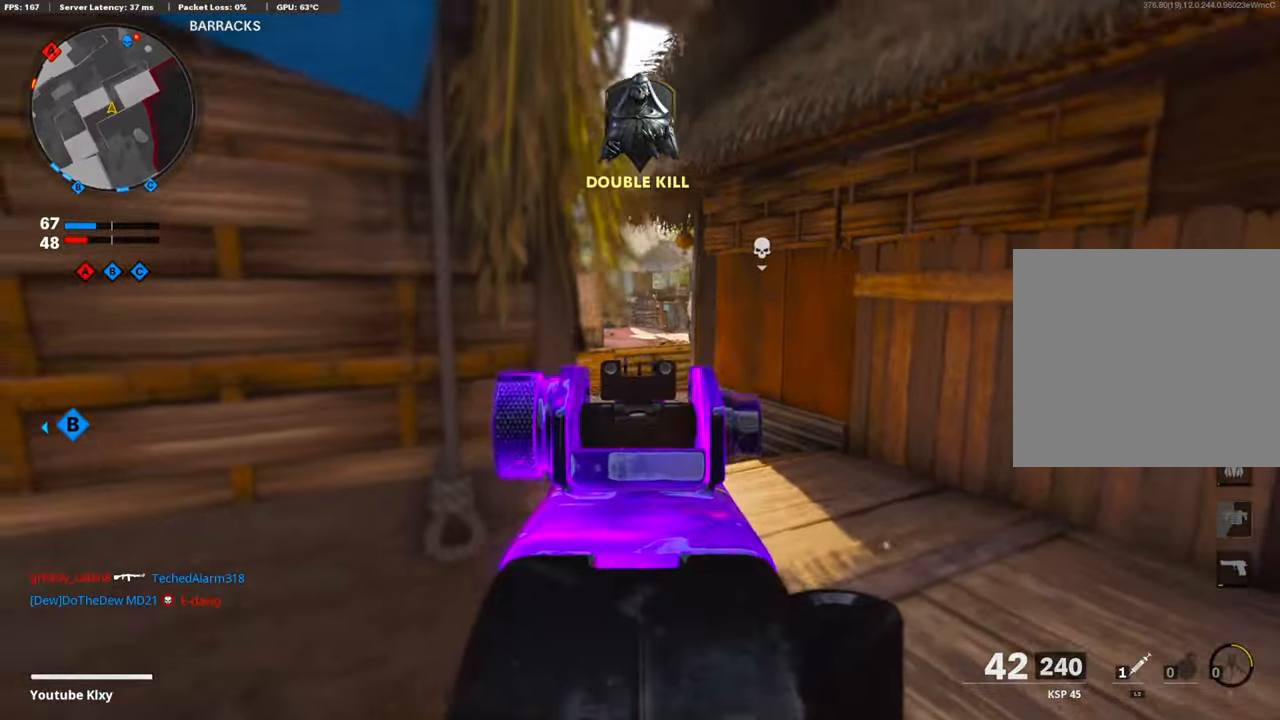
{"buttons": ["L3"], "left_stick": "up", "right_stick": "up-left", "events": [[251, "L1", "up"], [251, "left_stick", "up-left"], [335, "L3", "down"], [335, "left_stick", "up"], [335, "right_stick", "up-left"]]}
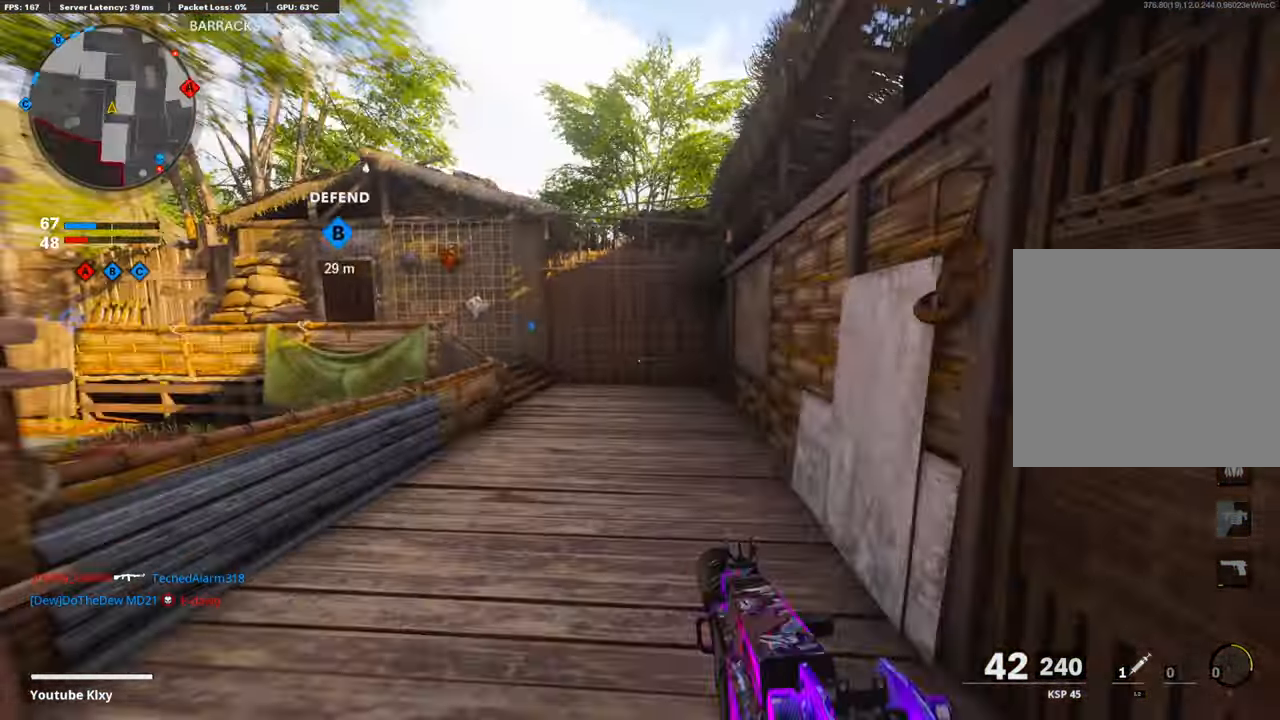
{"buttons": [], "left_stick": "up", "right_stick": "left", "events": [[33, "L3", "up"], [33, "right_stick", "left"]]}
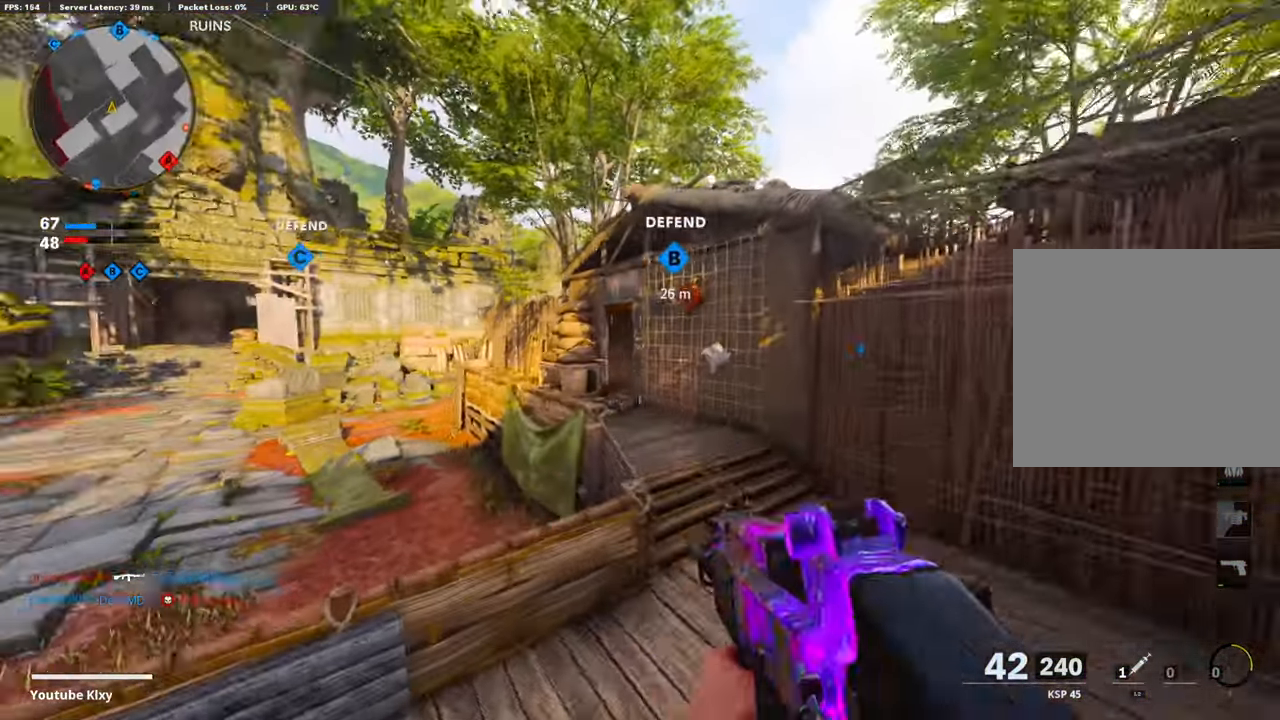
{"buttons": [], "left_stick": "down-right", "right_stick": "left", "events": [[134, "left_stick", "down-right"]]}
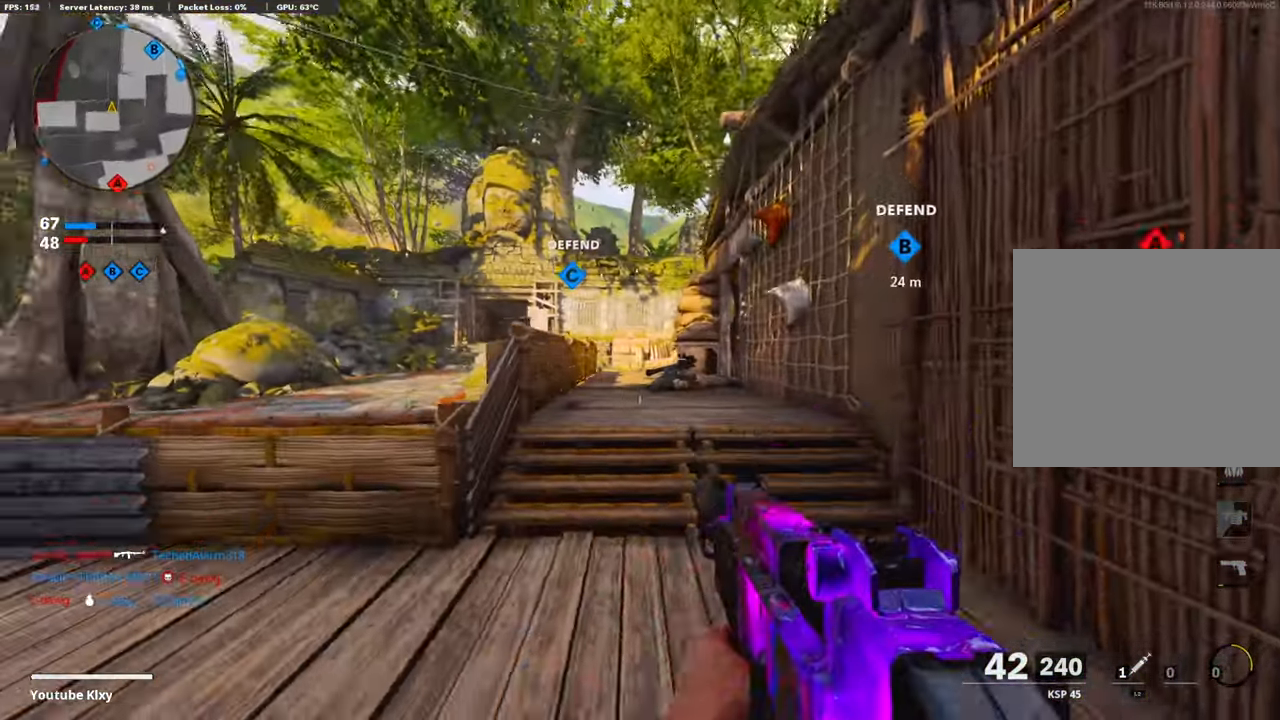
{"buttons": [], "left_stick": "down-right", "right_stick": "left", "events": []}
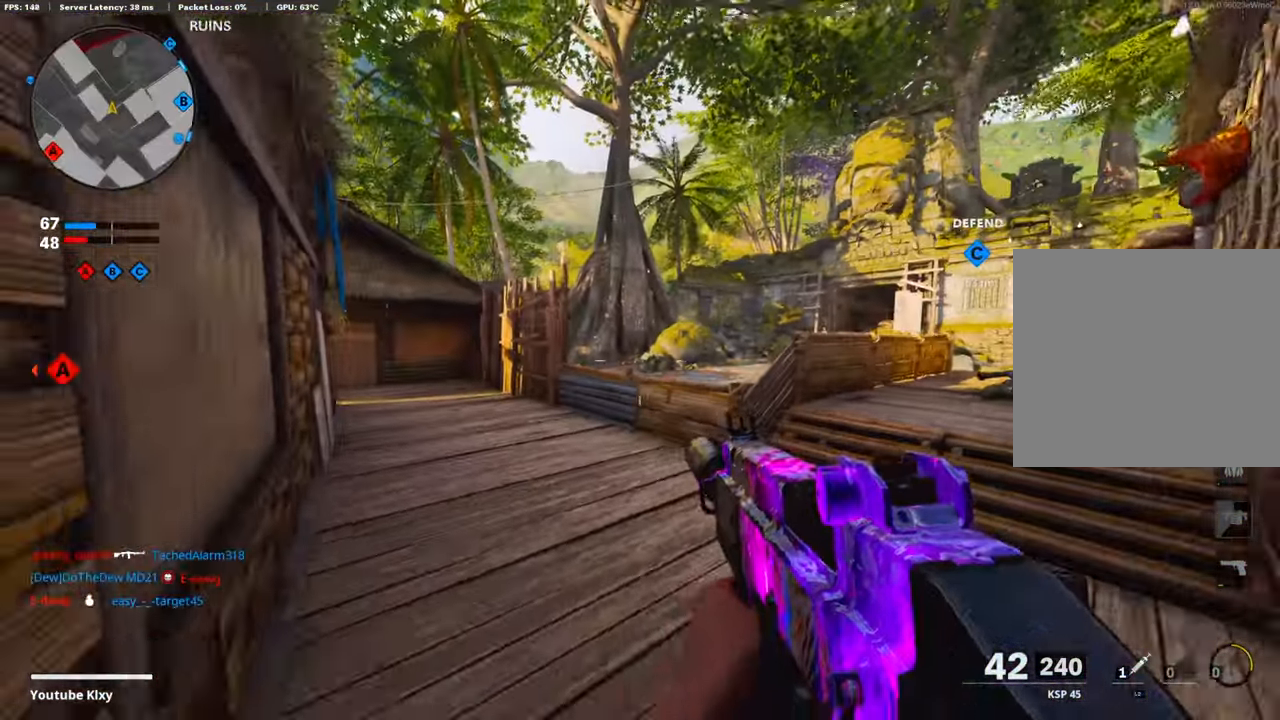
{"buttons": [], "left_stick": "center", "right_stick": "center", "events": [[50, "left_stick", "down-left"], [50, "right_stick", "center"], [435, "left_stick", "center"]]}
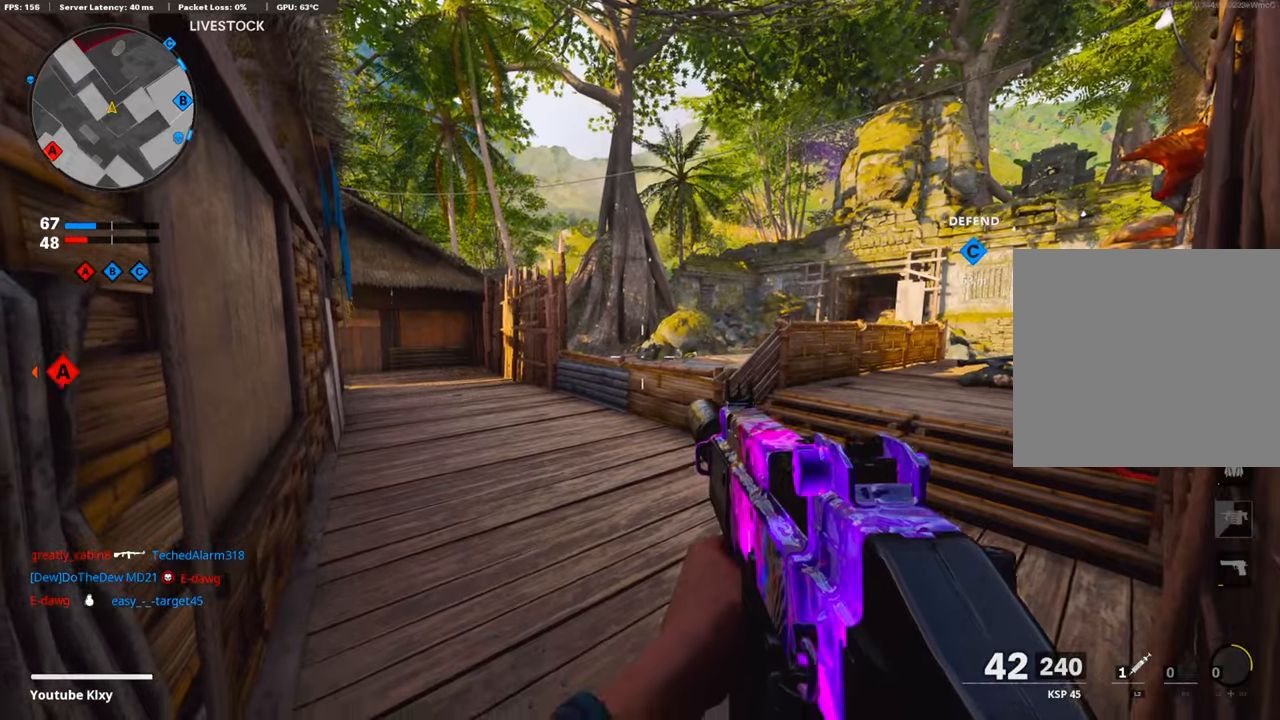
{"buttons": [], "left_stick": "up-right", "right_stick": "center", "events": [[451, "left_stick", "up-right"]]}
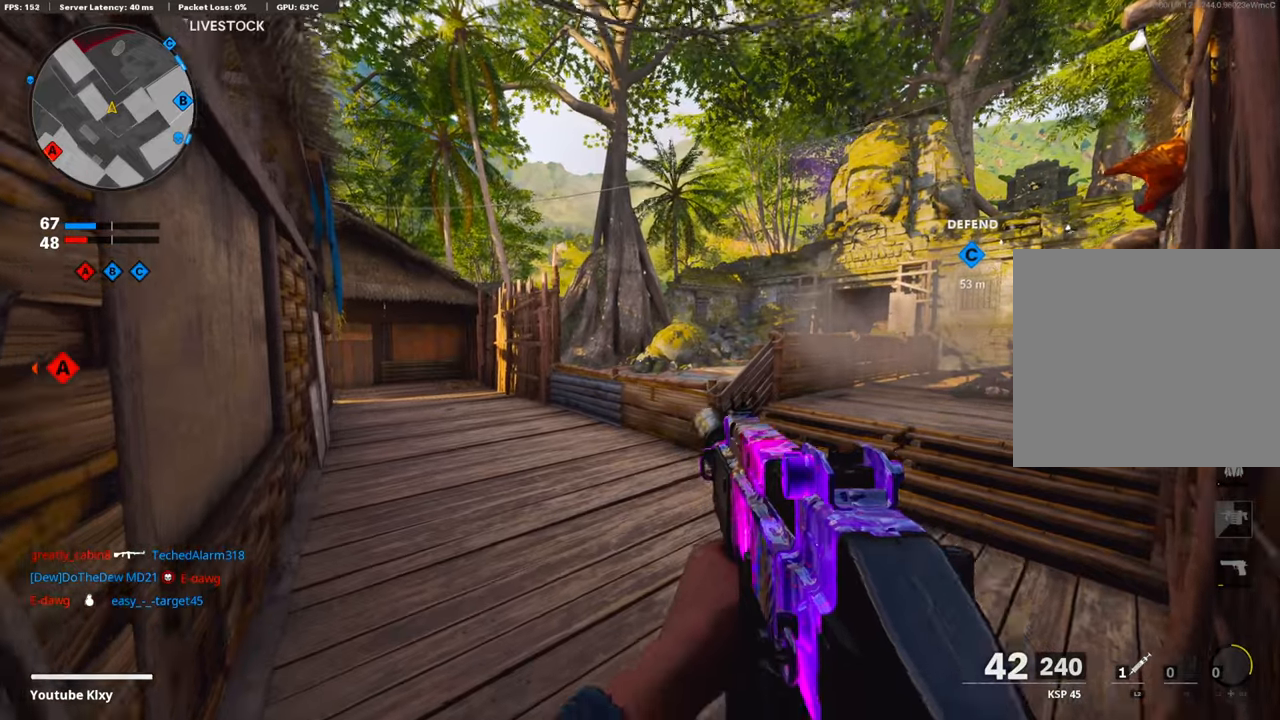
{"buttons": [], "left_stick": "up", "right_stick": "center", "events": [[150, "left_stick", "down-right"], [267, "left_stick", "down-left"], [401, "left_stick", "center"], [468, "left_stick", "up"]]}
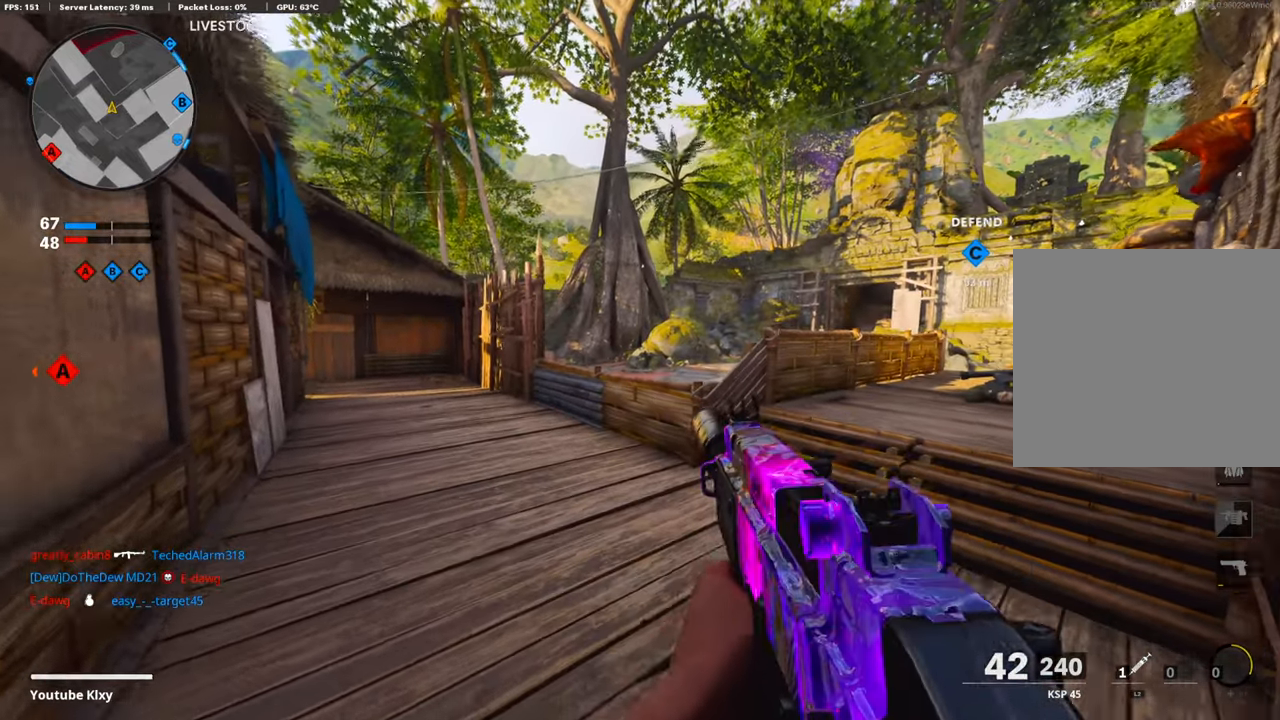
{"buttons": [], "left_stick": "down", "right_stick": "center", "events": [[84, "left_stick", "center"], [184, "left_stick", "down-left"], [469, "left_stick", "down"]]}
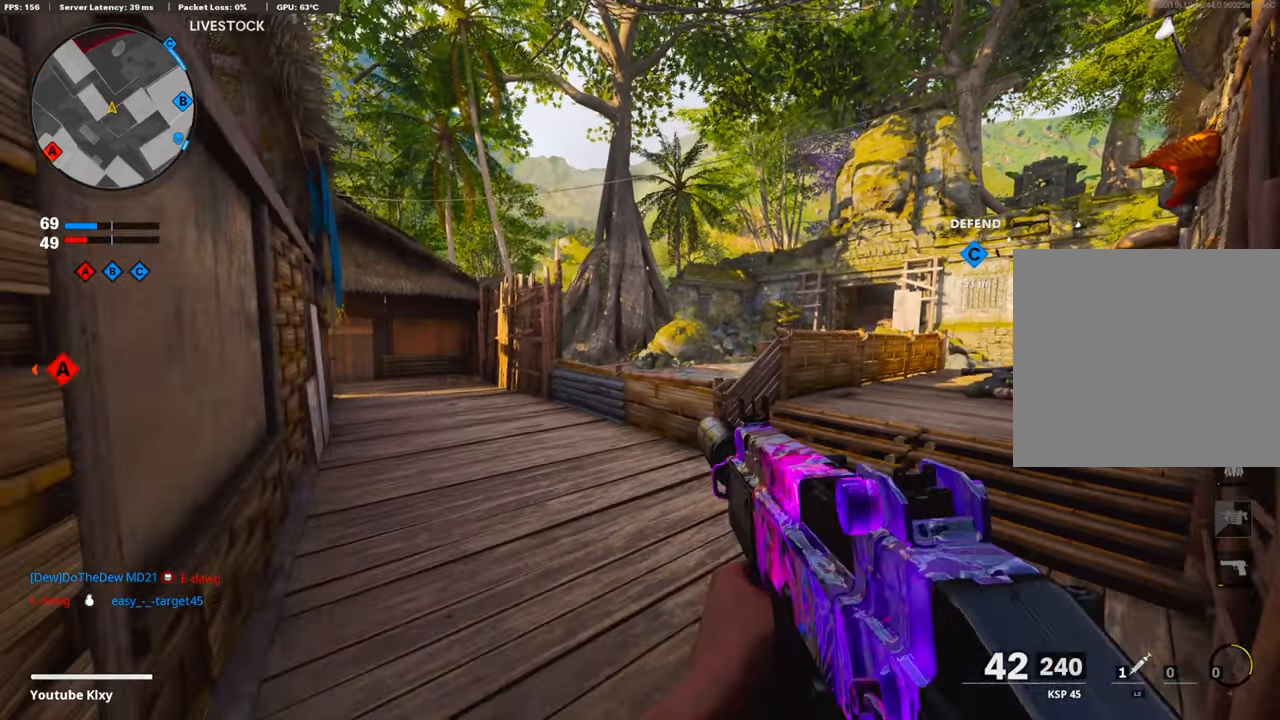
{"buttons": ["L1"], "left_stick": "up", "right_stick": "center", "events": [[184, "L1", "down"], [184, "left_stick", "down-right"], [184, "right_stick", "left"], [452, "left_stick", "up"], [452, "right_stick", "center"]]}
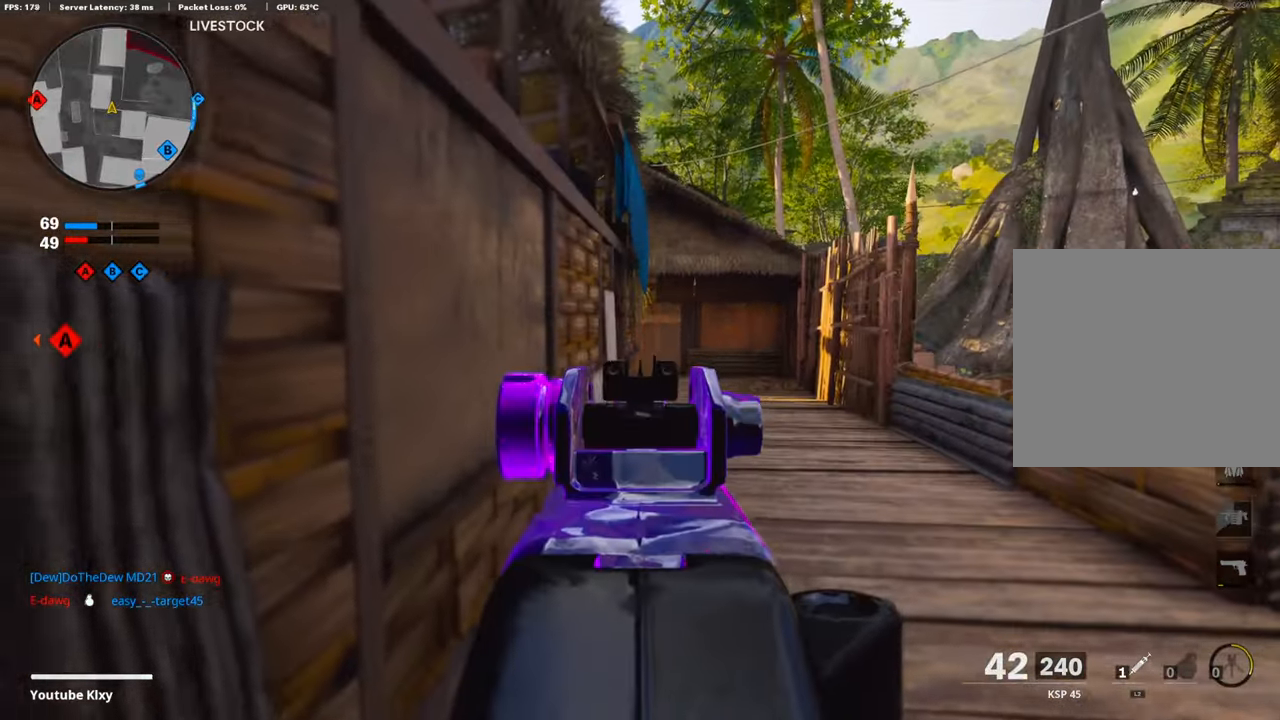
{"buttons": ["L1"], "left_stick": "right", "right_stick": "up-left", "events": [[33, "left_stick", "up-right"], [33, "right_stick", "up-right"], [234, "left_stick", "center"], [234, "right_stick", "up"], [335, "left_stick", "right"], [335, "right_stick", "up-left"]]}
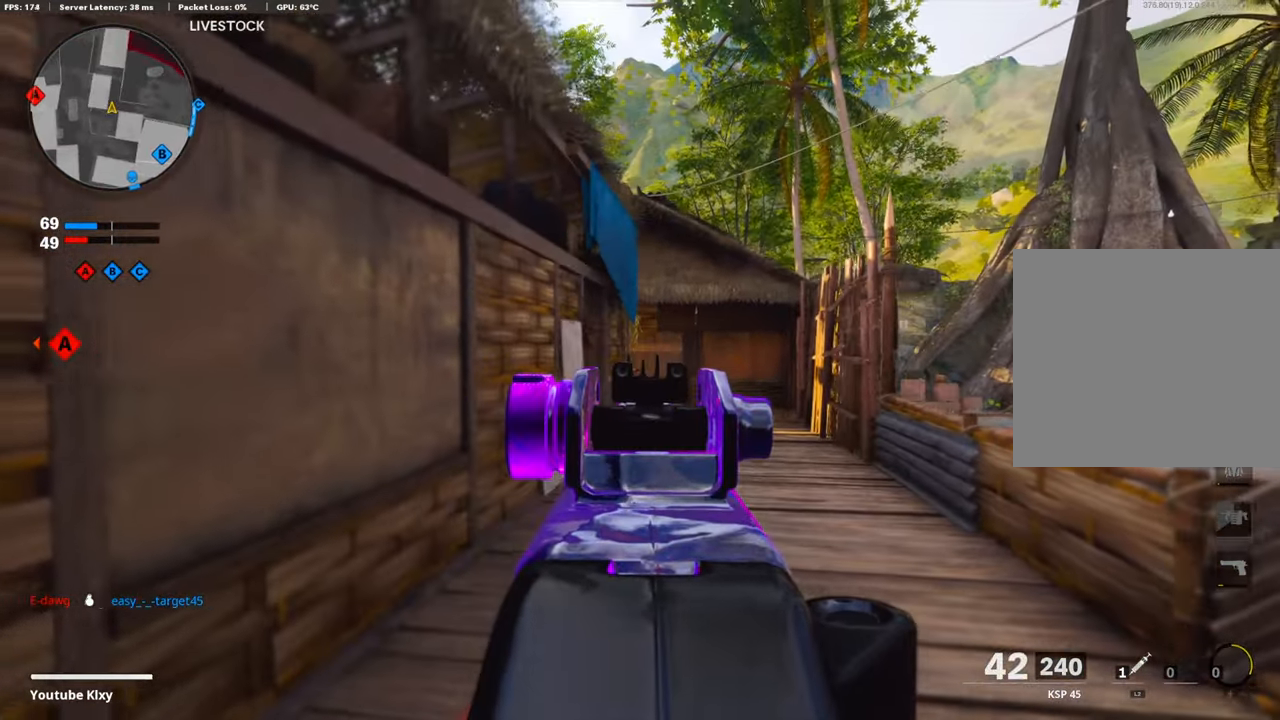
{"buttons": ["L1"], "left_stick": "left", "right_stick": "center", "events": [[167, "left_stick", "center"], [167, "right_stick", "down"], [284, "left_stick", "right"], [318, "R1", "down"], [318, "right_stick", "center"], [468, "R1", "up"], [468, "left_stick", "left"]]}
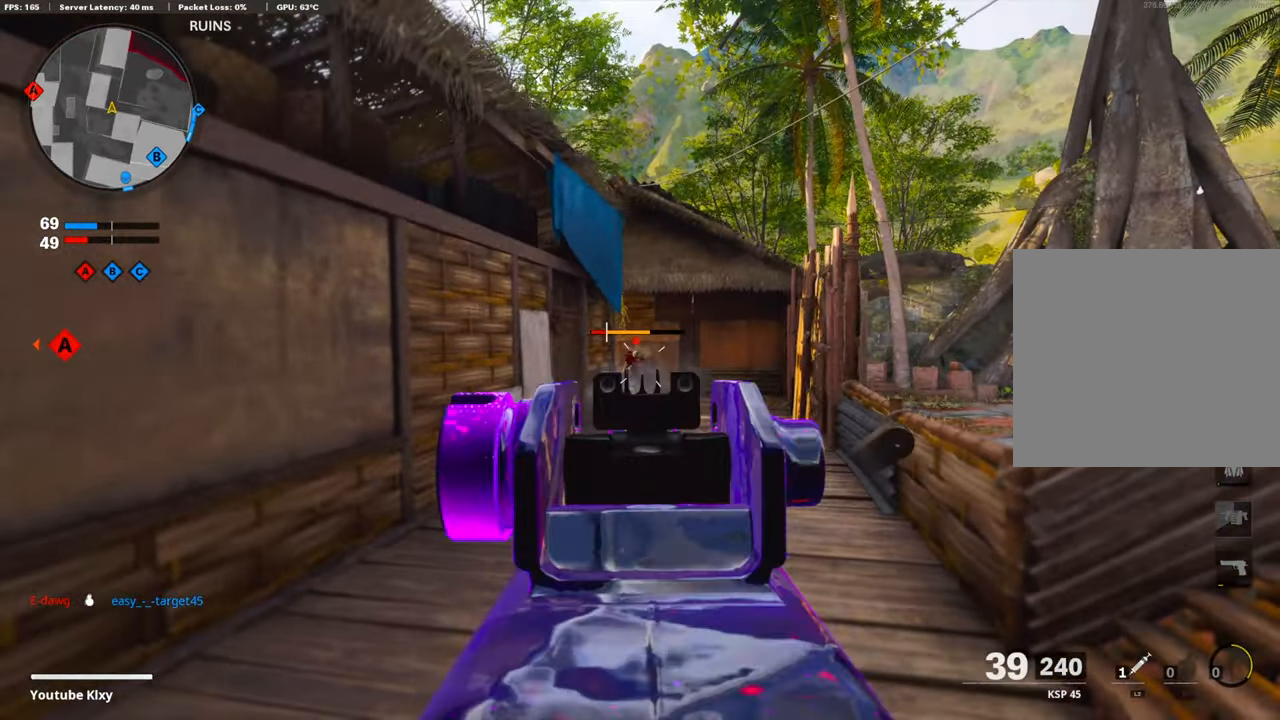
{"buttons": ["L1", "R1"], "left_stick": "left", "right_stick": "down-right", "events": [[50, "R1", "down"], [100, "right_stick", "down-right"]]}
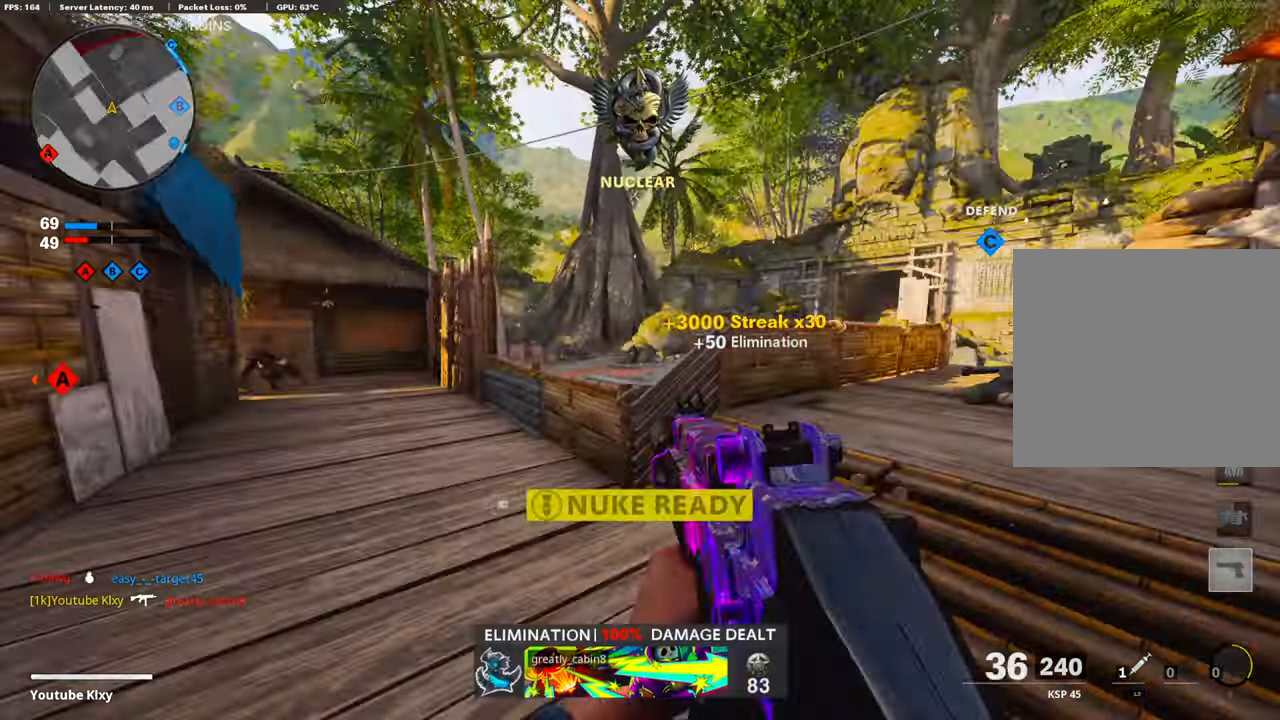
{"buttons": [], "left_stick": "up", "right_stick": "right", "events": [[117, "L1", "up"], [117, "L3", "down"], [117, "R1", "up"], [117, "left_stick", "up"], [117, "right_stick", "right"], [318, "L3", "up"]]}
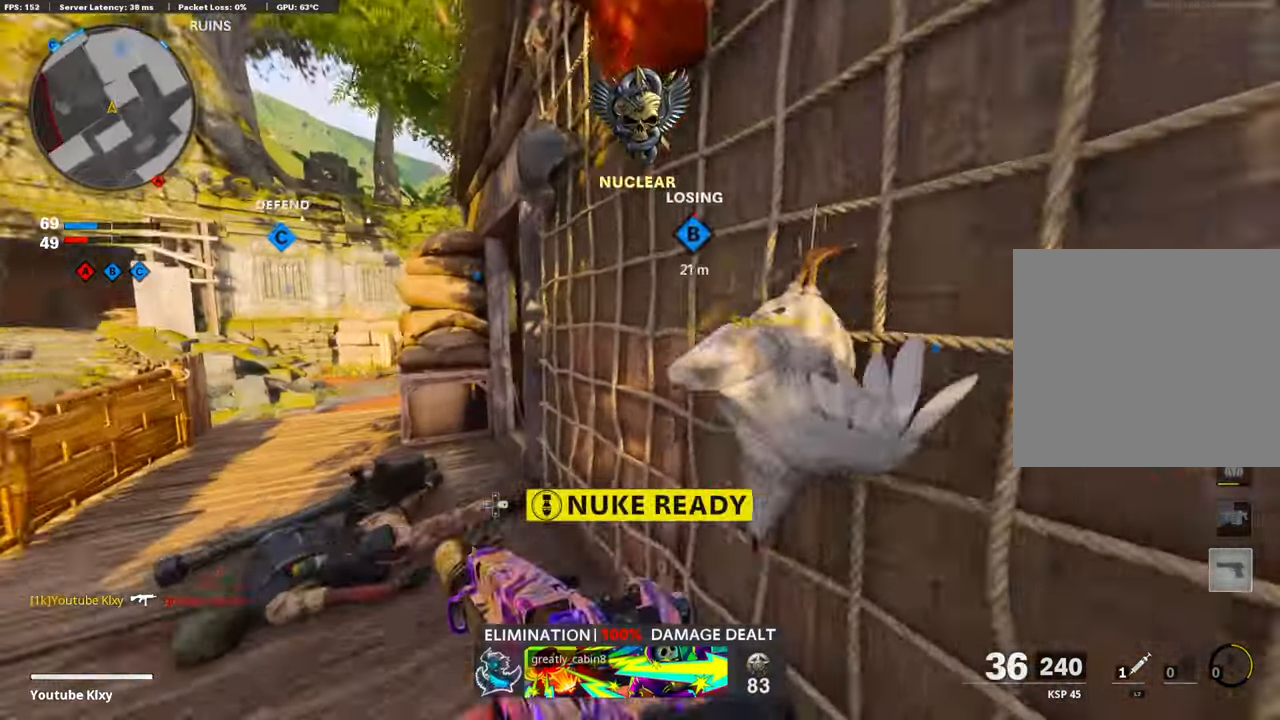
{"buttons": [], "left_stick": "up", "right_stick": "right", "events": []}
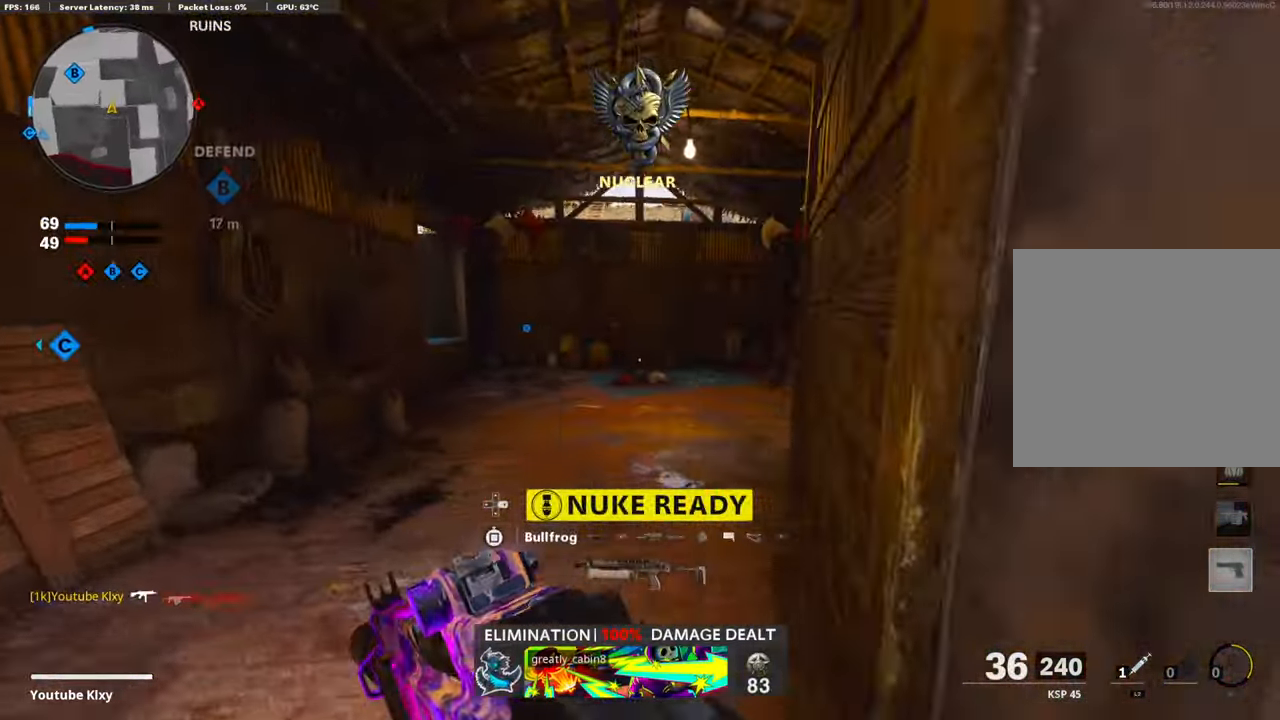
{"buttons": [], "left_stick": "up", "right_stick": "right", "events": []}
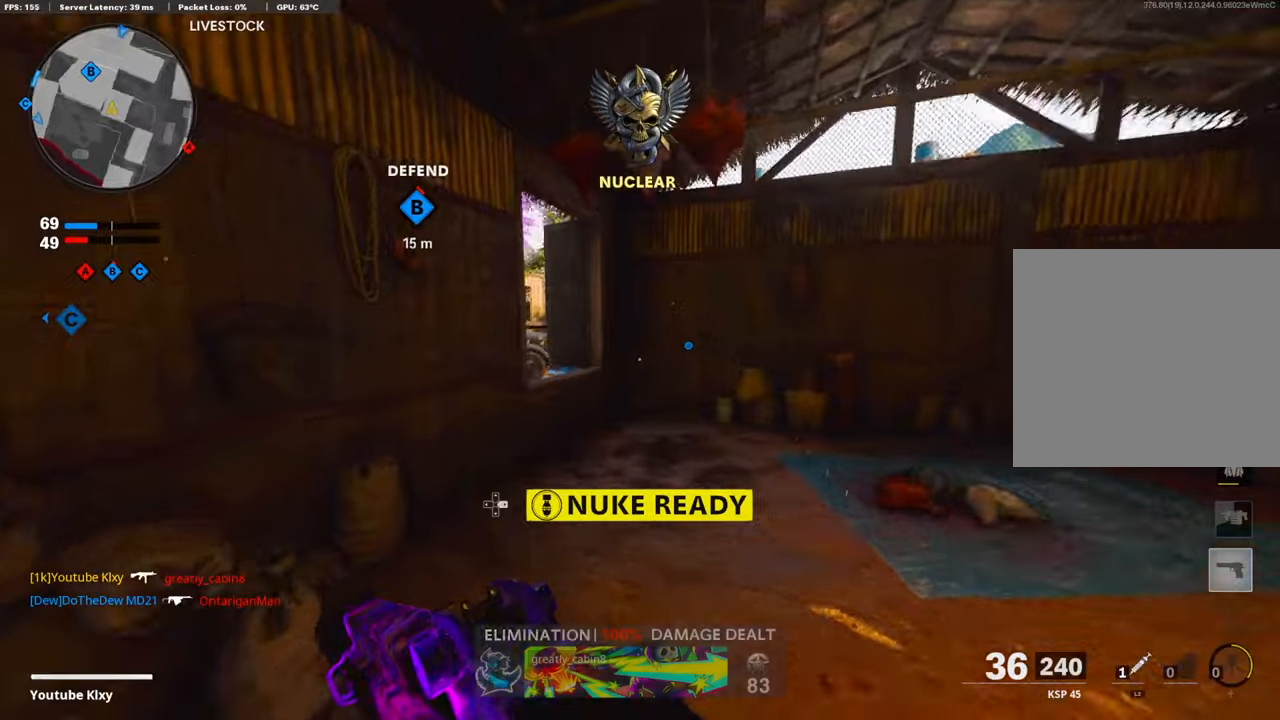
{"buttons": [], "left_stick": "up-left", "right_stick": "center", "events": [[218, "right_stick", "center"], [251, "CROSS", "down"], [385, "CROSS", "up"], [385, "left_stick", "up-left"]]}
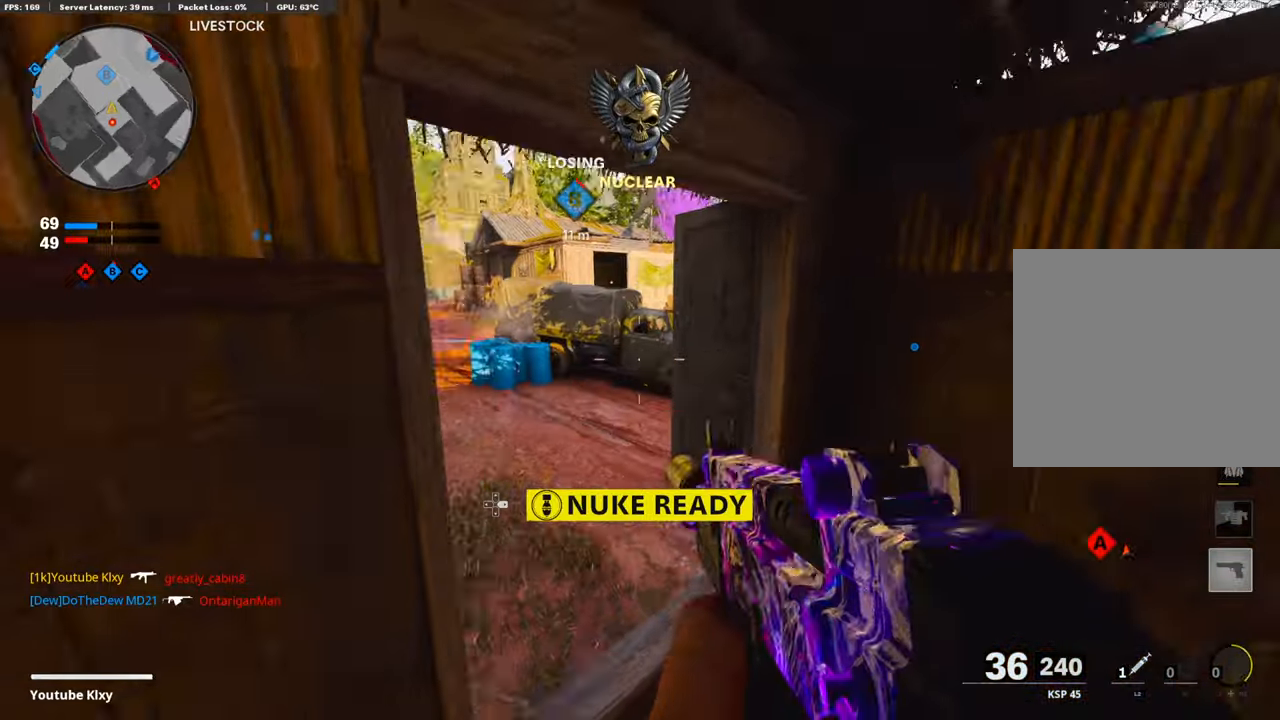
{"buttons": [], "left_stick": "up-left", "right_stick": "left", "events": [[452, "right_stick", "left"]]}
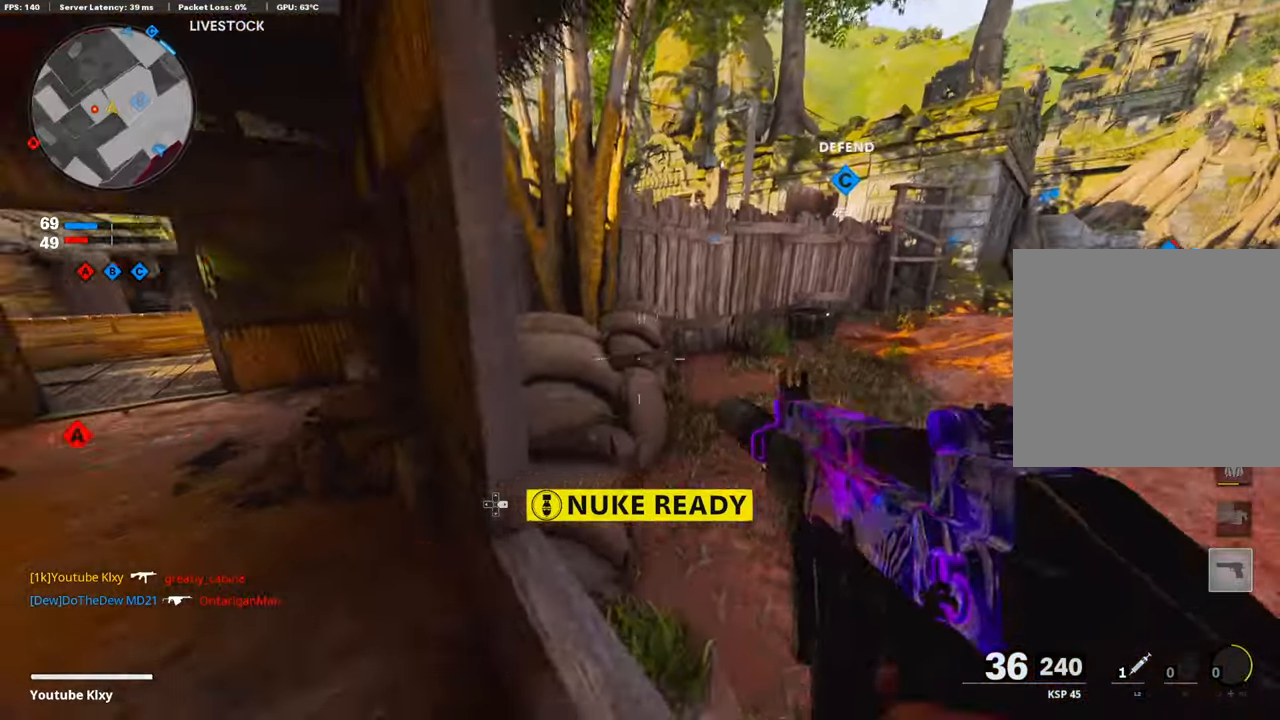
{"buttons": ["L3"], "left_stick": "up", "right_stick": "up-left", "events": [[184, "right_stick", "center"], [234, "CROSS", "down"], [234, "right_stick", "left"], [267, "CROSS", "up"], [267, "left_stick", "up"], [435, "right_stick", "up-left"], [485, "L3", "down"]]}
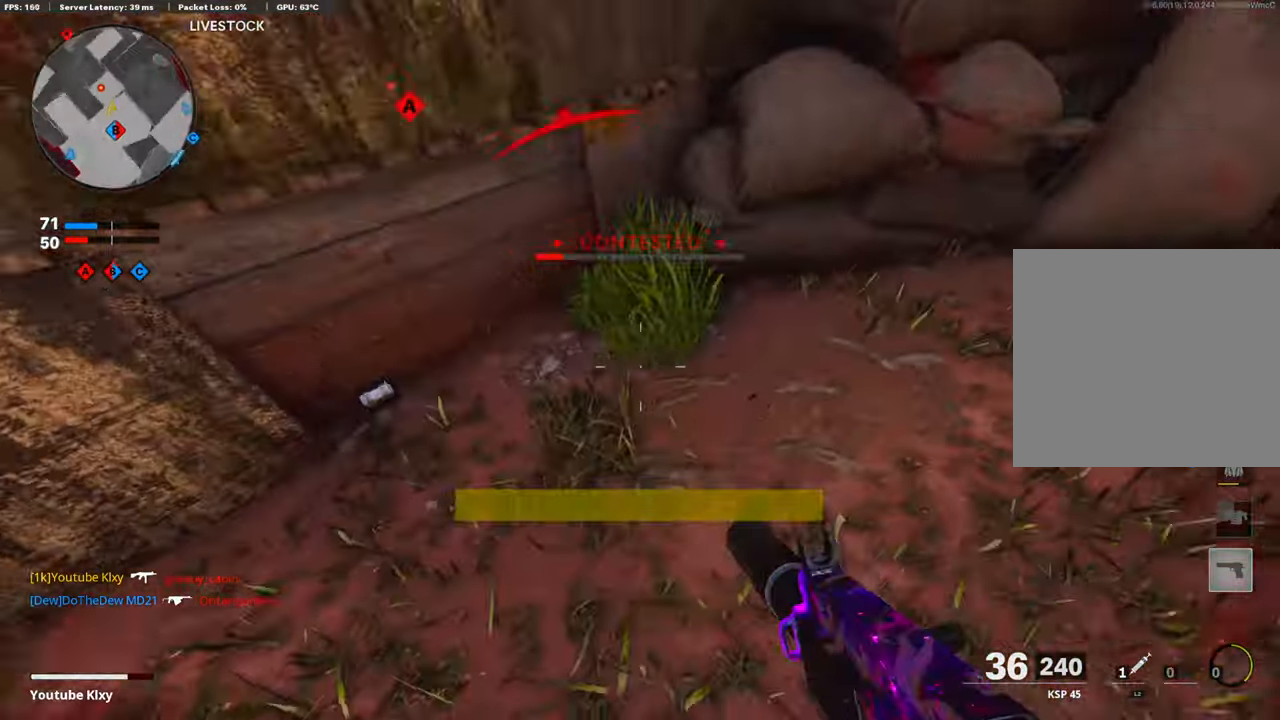
{"buttons": ["L2"], "left_stick": "right", "right_stick": "up-left", "events": [[133, "L3", "up"], [133, "left_stick", "right"], [368, "L2", "down"]]}
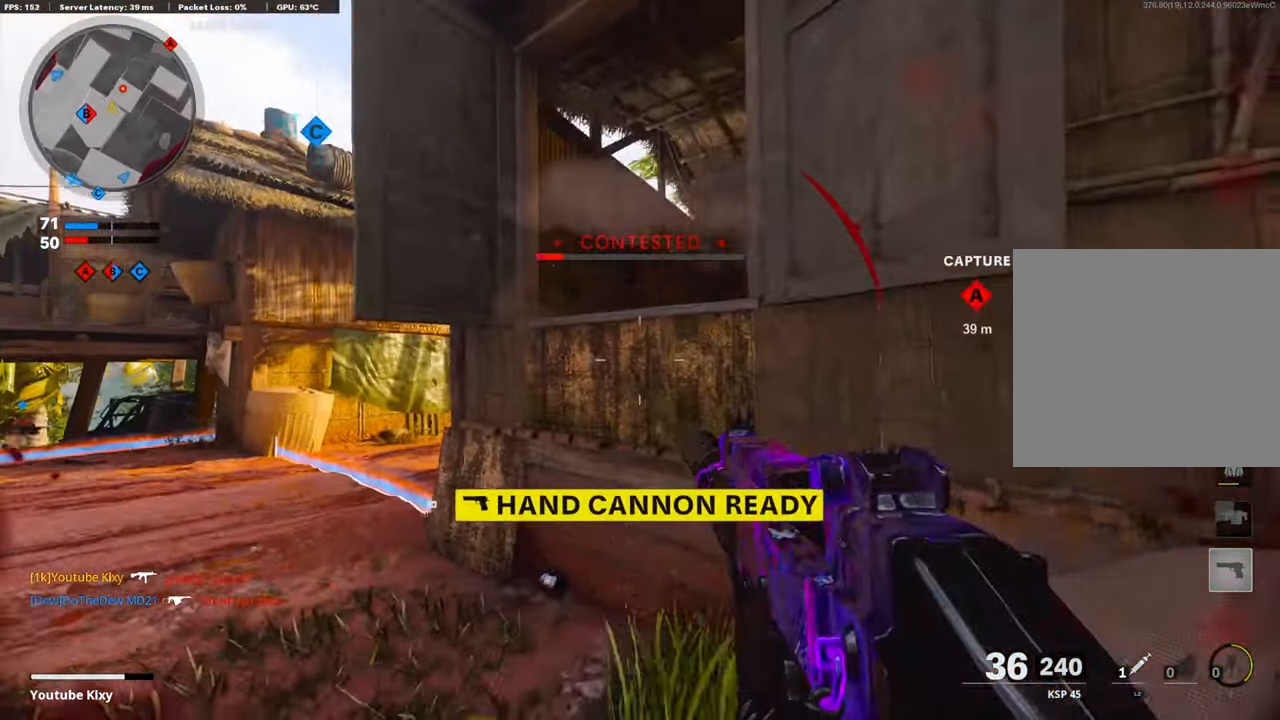
{"buttons": [], "left_stick": "up-left", "right_stick": "center", "events": [[235, "L2", "up"], [235, "left_stick", "left"], [235, "right_stick", "center"], [335, "R3", "down"], [335, "left_stick", "up-left"], [485, "R3", "up"]]}
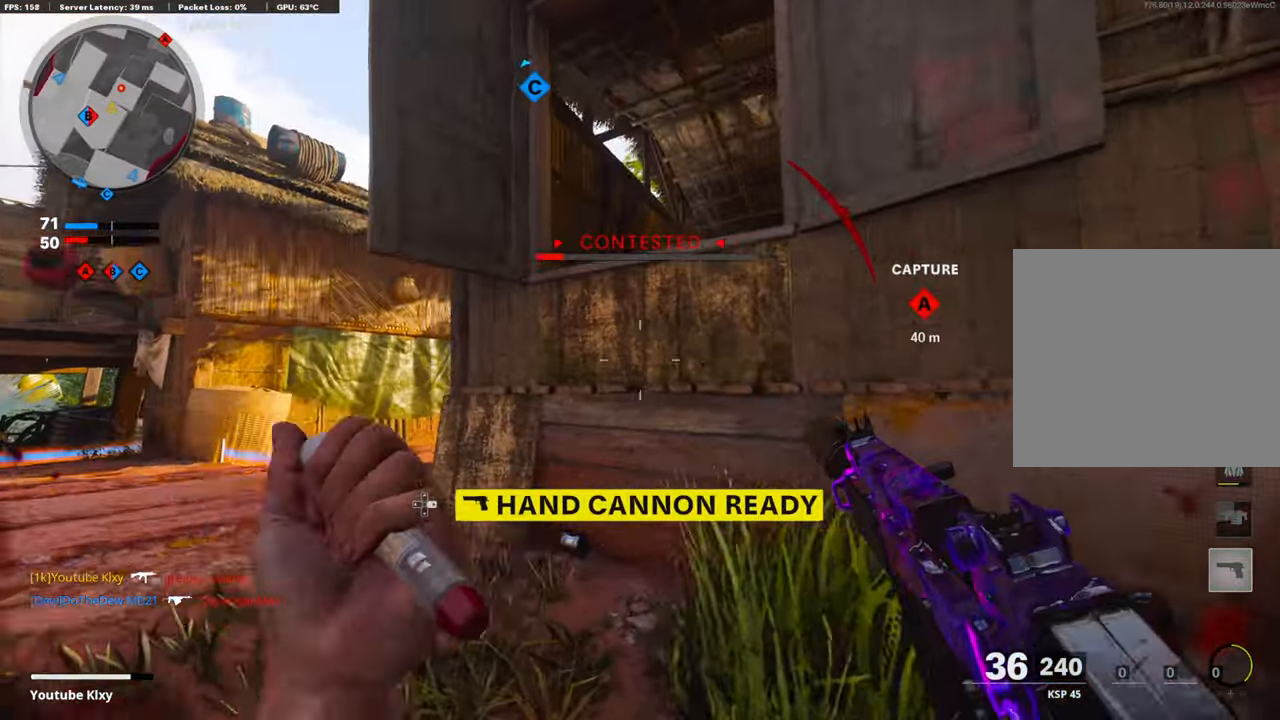
{"buttons": [], "left_stick": "down-left", "right_stick": "up-right", "events": [[84, "left_stick", "down-left"], [201, "left_stick", "right"], [452, "left_stick", "down-left"], [452, "right_stick", "up-right"]]}
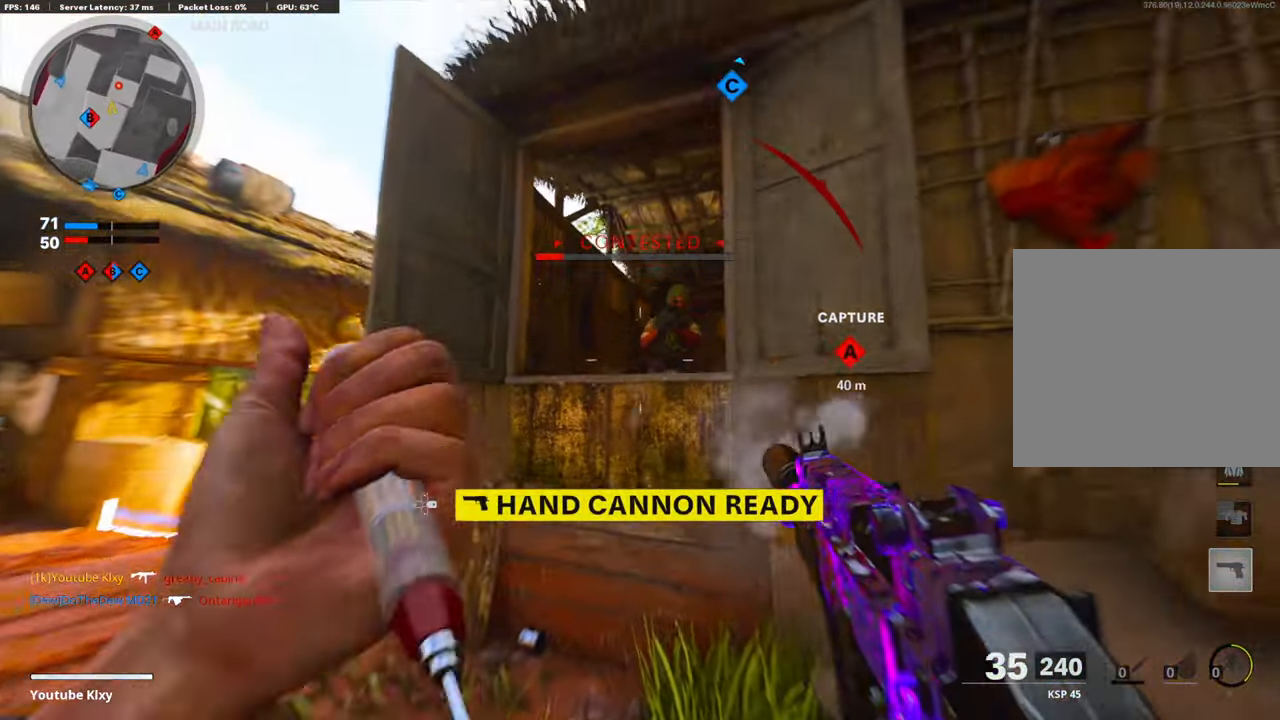
{"buttons": ["CROSS", "R1"], "left_stick": "down-left", "right_stick": "down", "events": [[50, "R1", "down"], [134, "R1", "up"], [134, "right_stick", "center"], [234, "CROSS", "down"], [234, "R1", "down"], [234, "right_stick", "down"], [318, "R1", "up"], [335, "R1", "down"]]}